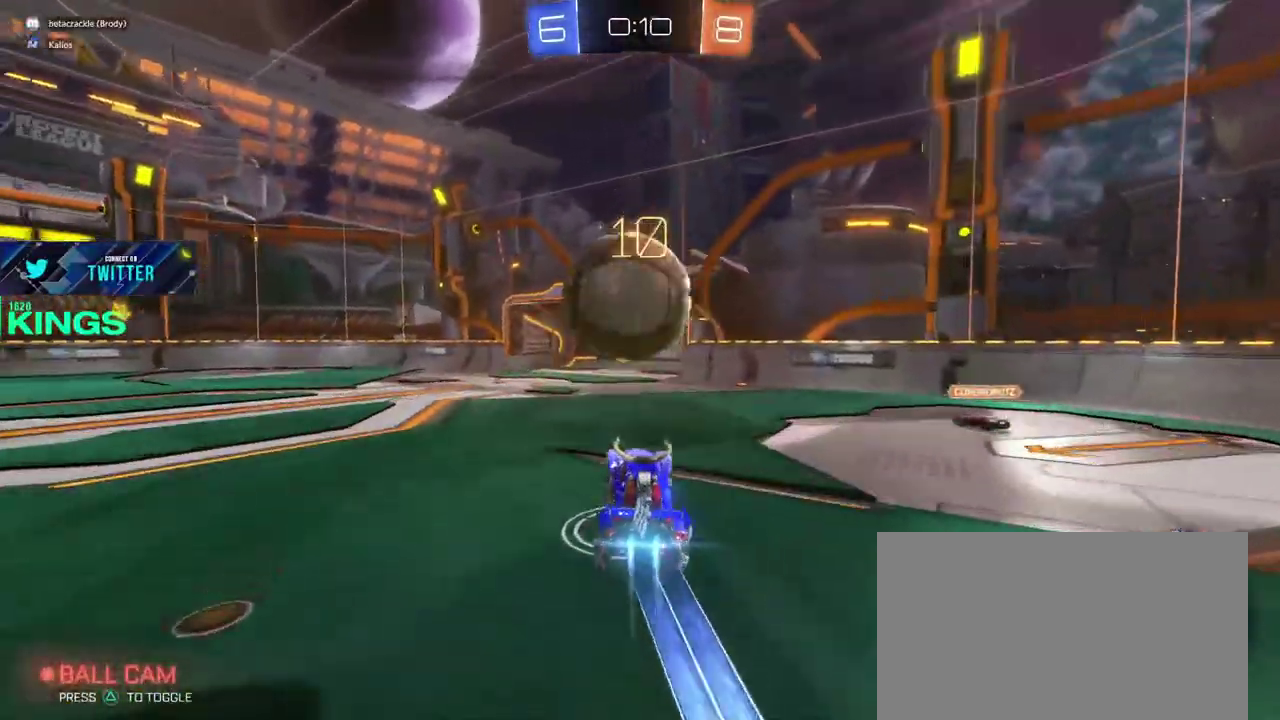
Gameplay with a controller (PlayStation layout); each line is a JSON object with the inputs held at the frame after it. "events" lists button and stick changes between this image and that frame as [ms after this image, input, new state], when the widget could be followed in between. This document gives stick clicks only as held states, not as events. Not read: CROSS.
{"buttons": [], "left_stick": "center", "right_stick": "center", "events": [[133, "left_stick", "up-left"], [233, "CIRCLE", "up"], [283, "R2", "up"], [350, "left_stick", "center"]]}
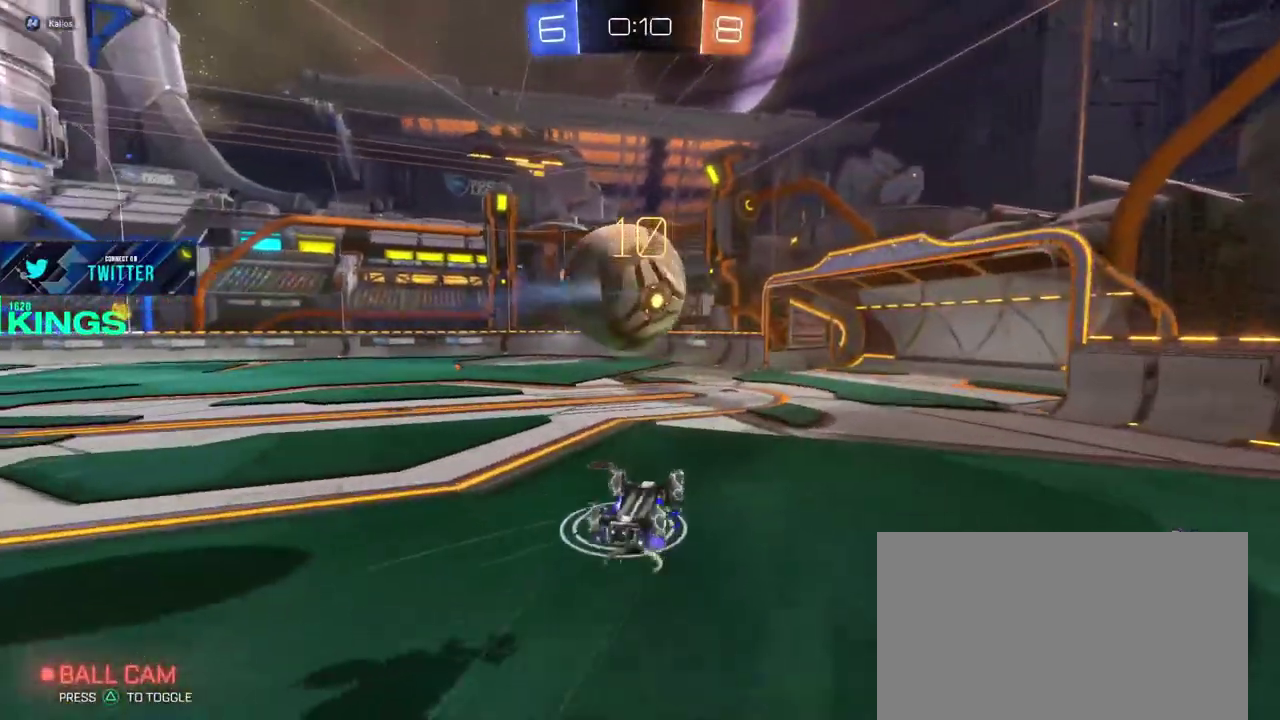
{"buttons": ["R2"], "left_stick": "left", "right_stick": "center", "events": [[483, "R2", "down"], [500, "left_stick", "left"]]}
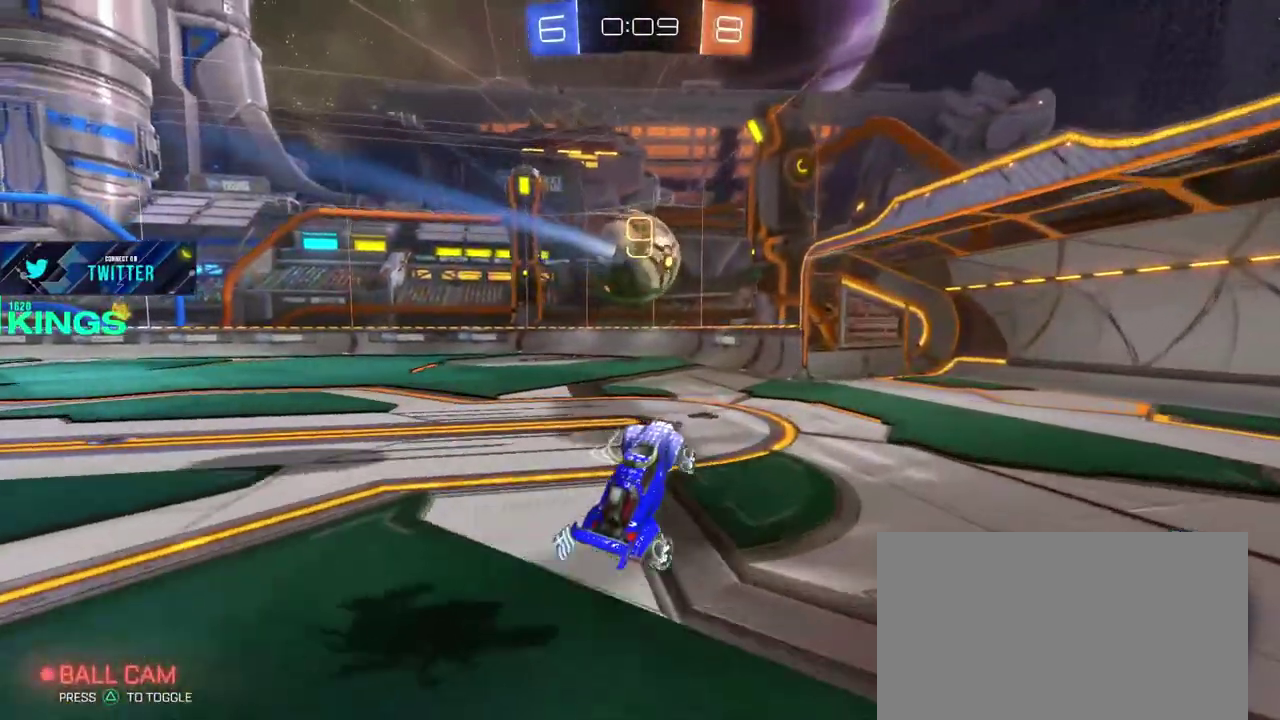
{"buttons": ["R2"], "left_stick": "left", "right_stick": "center", "events": []}
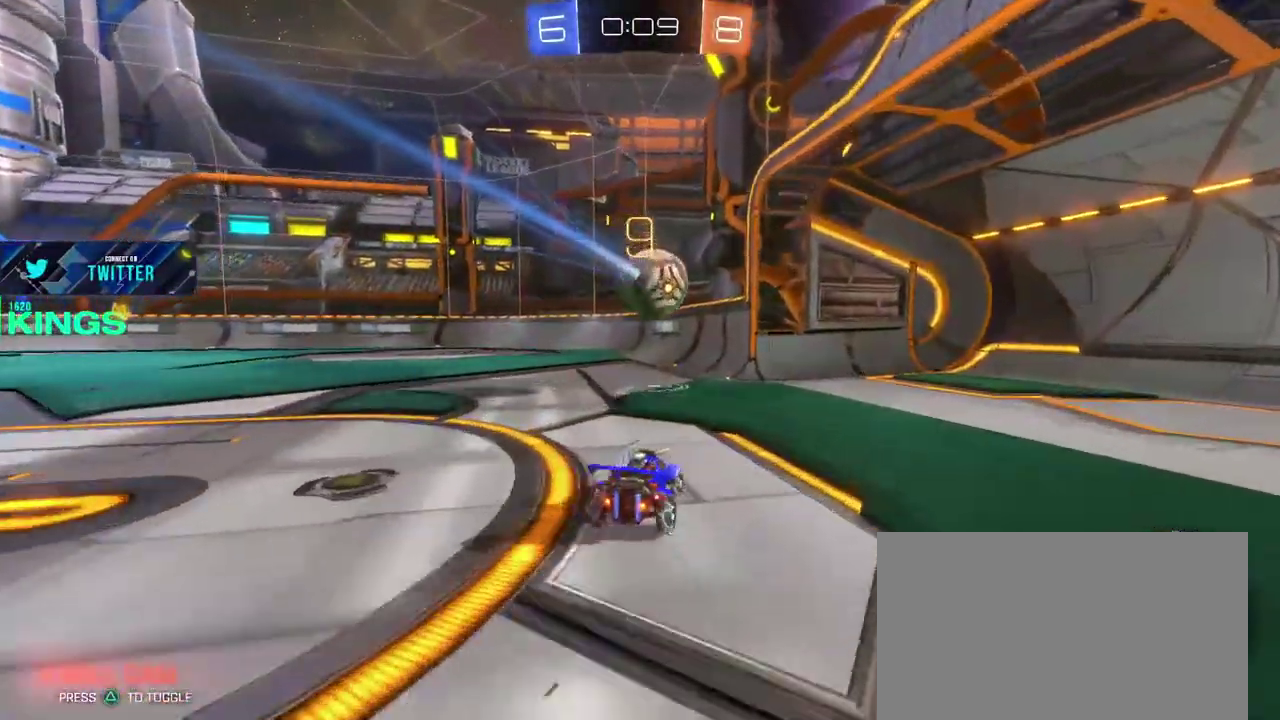
{"buttons": ["R2"], "left_stick": "left", "right_stick": "center", "events": []}
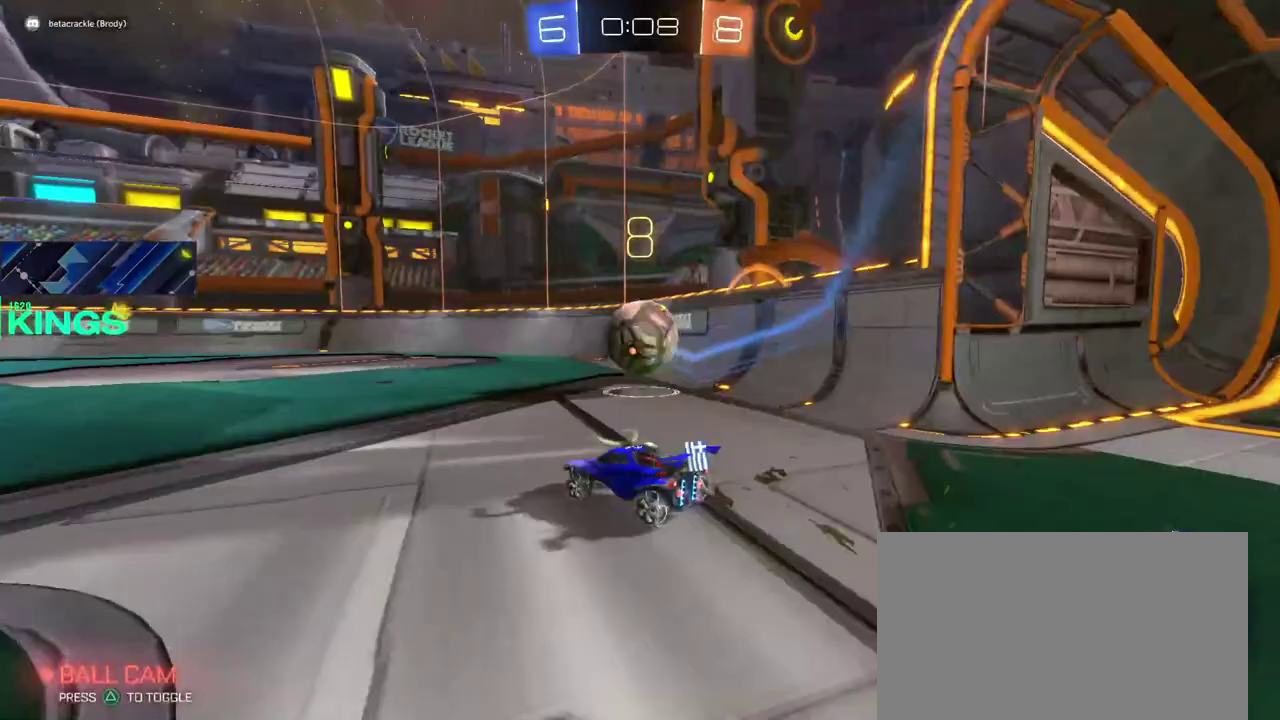
{"buttons": ["R2"], "left_stick": "center", "right_stick": "center", "events": [[283, "left_stick", "center"]]}
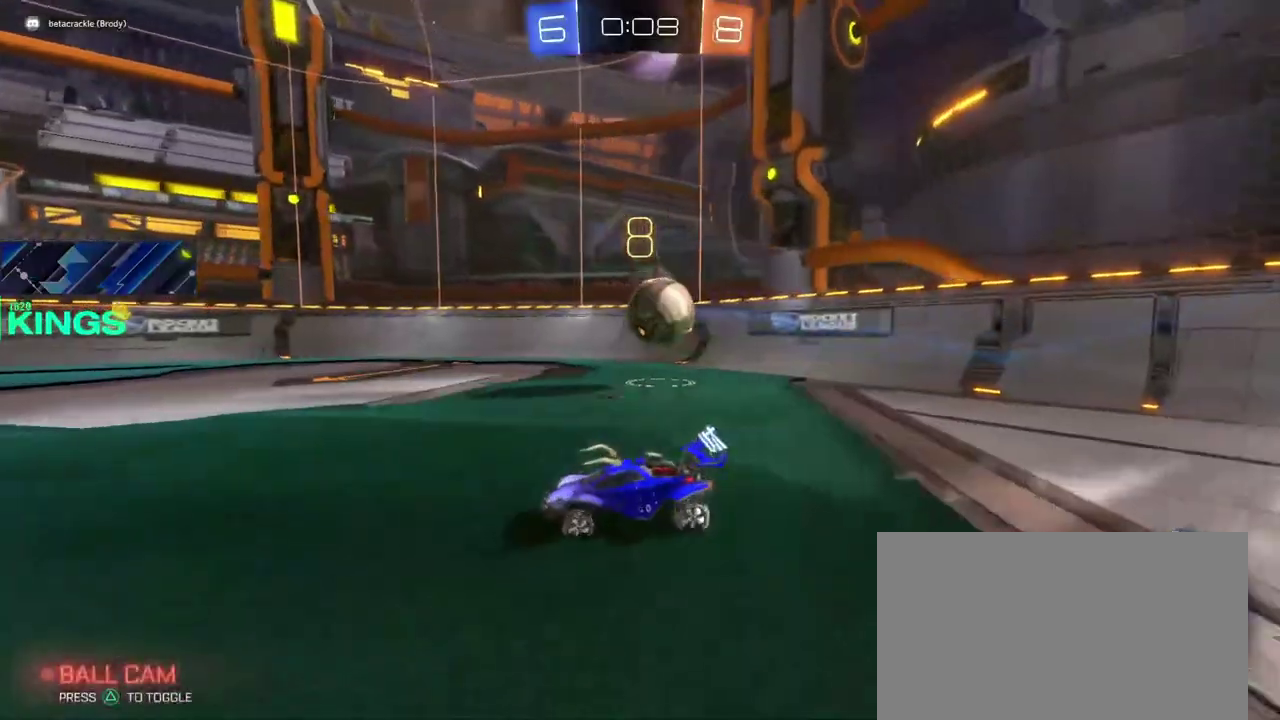
{"buttons": ["CIRCLE", "R2"], "left_stick": "center", "right_stick": "center", "events": [[367, "CIRCLE", "down"]]}
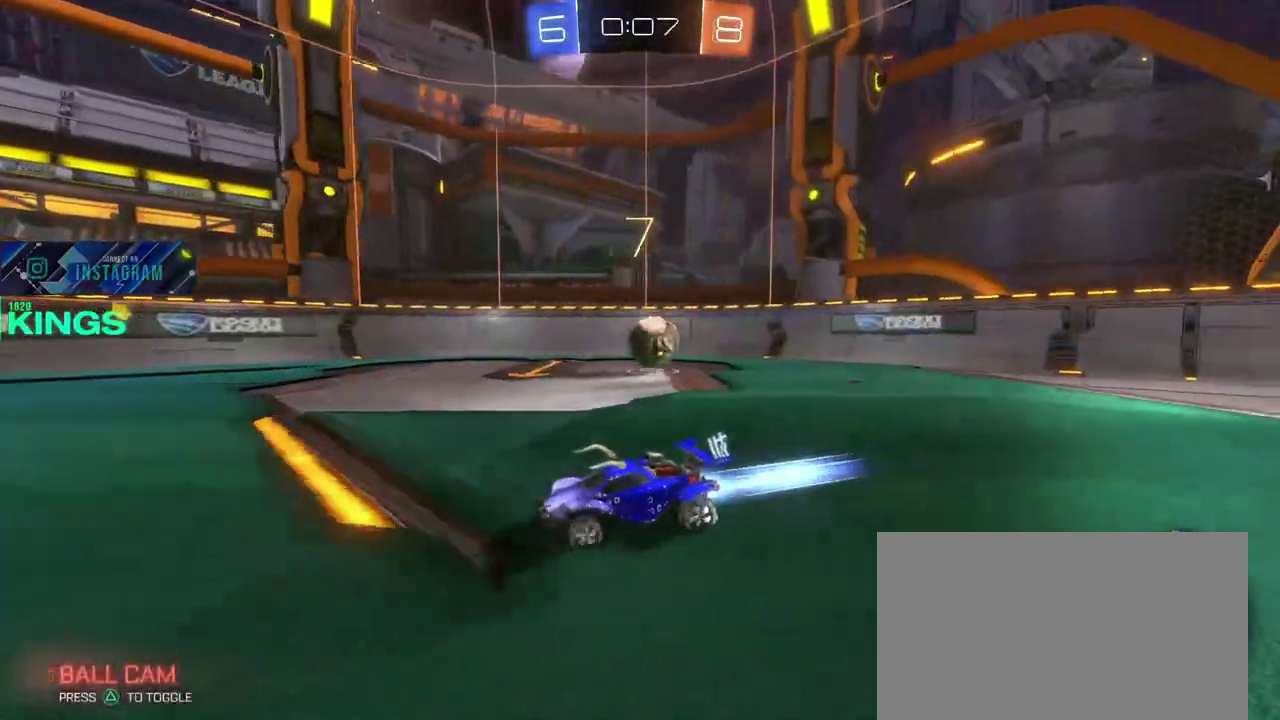
{"buttons": ["CIRCLE", "R2"], "left_stick": "right", "right_stick": "center", "events": [[33, "left_stick", "right"]]}
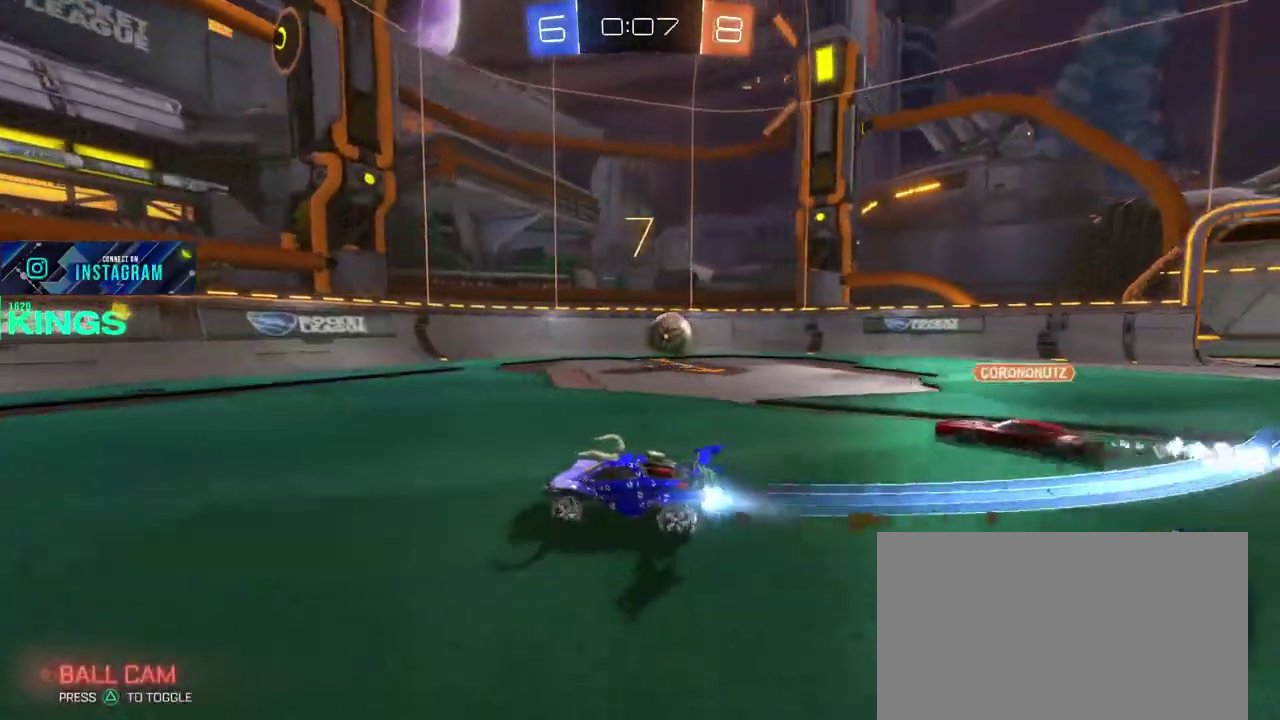
{"buttons": ["CIRCLE", "R2"], "left_stick": "right", "right_stick": "center", "events": []}
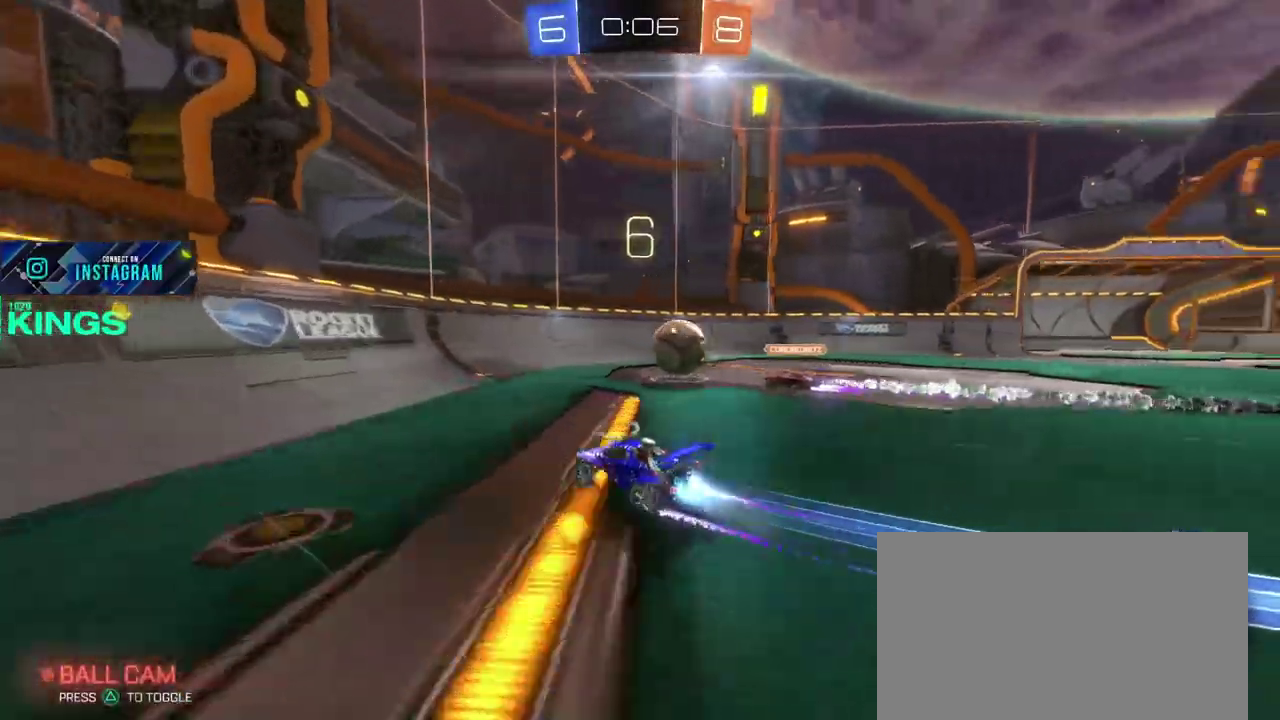
{"buttons": ["R2"], "left_stick": "center", "right_stick": "center", "events": [[50, "CIRCLE", "up"], [117, "L2", "down"], [250, "L2", "up"], [417, "left_stick", "center"]]}
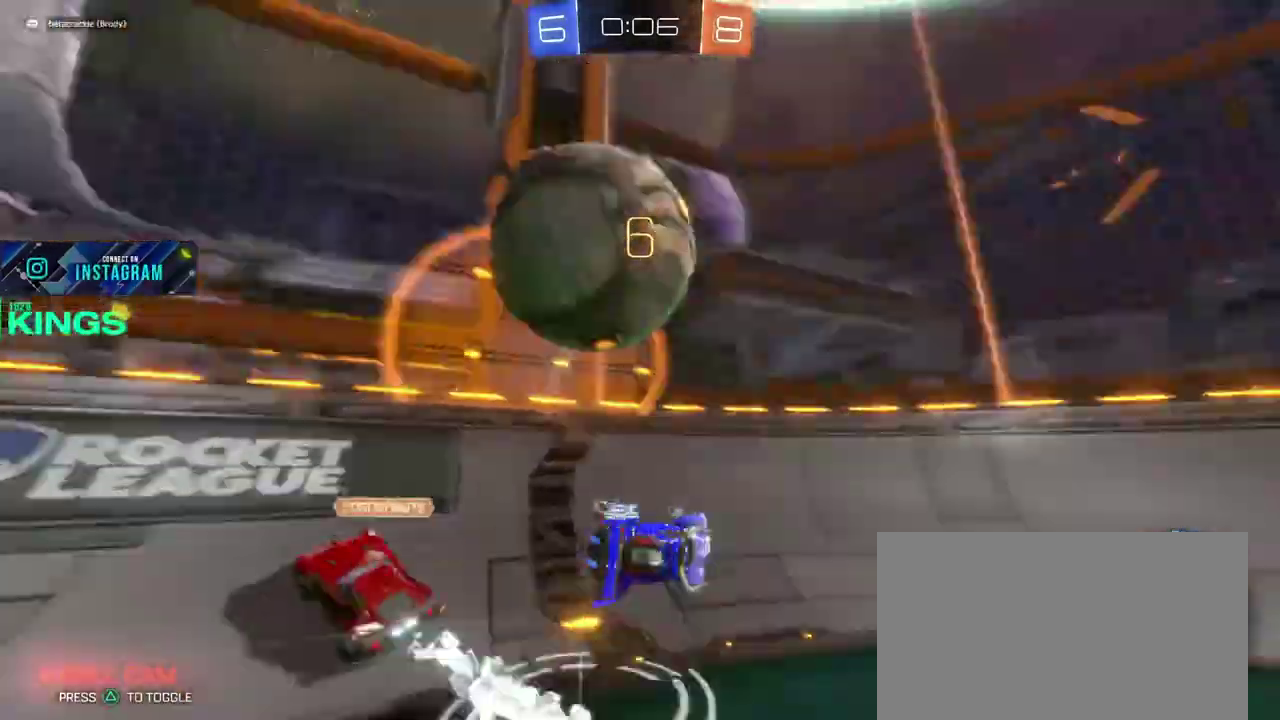
{"buttons": ["R2"], "left_stick": "center", "right_stick": "center", "events": []}
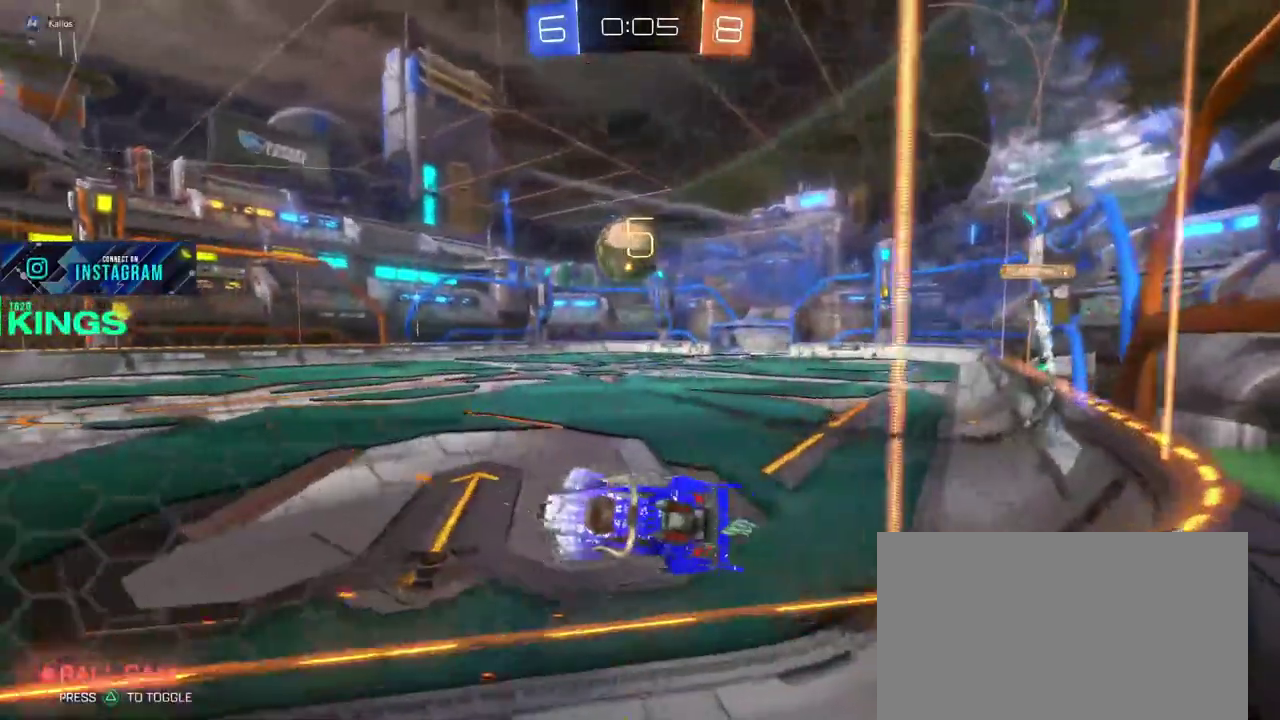
{"buttons": [], "left_stick": "center", "right_stick": "center", "events": [[283, "R2", "up"]]}
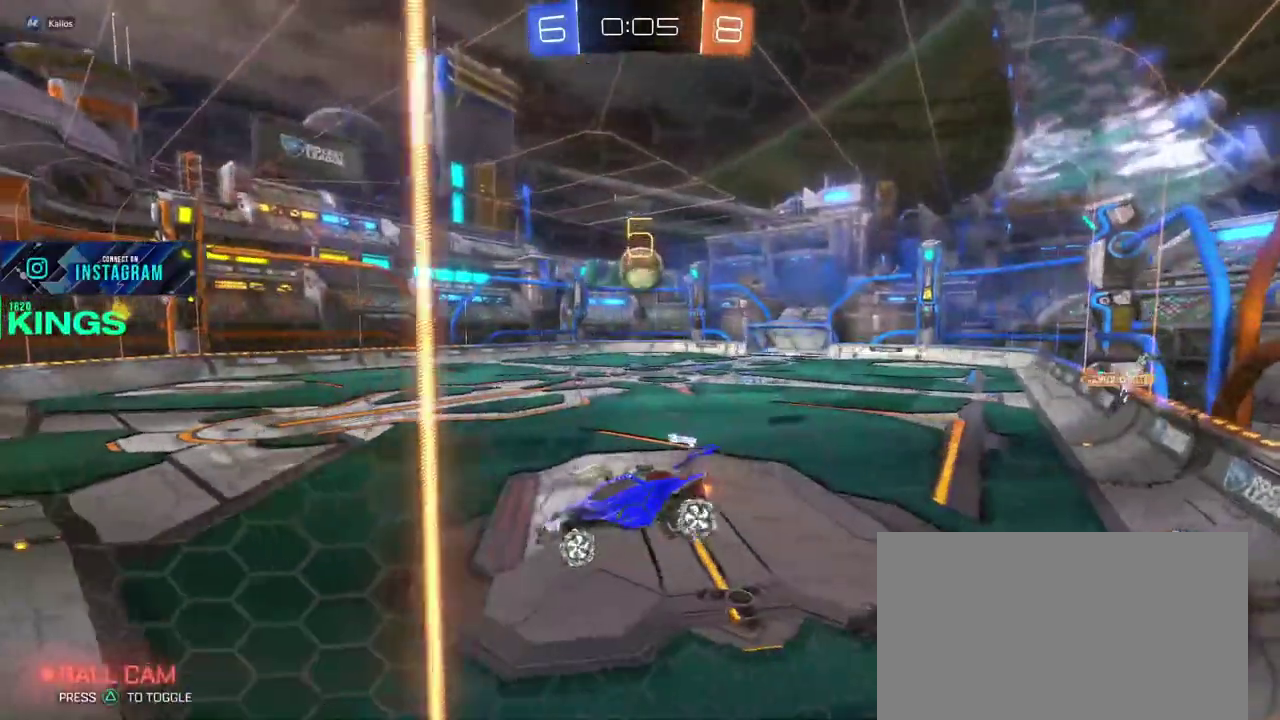
{"buttons": ["R2"], "left_stick": "right", "right_stick": "center", "events": [[33, "left_stick", "right"], [167, "R2", "down"]]}
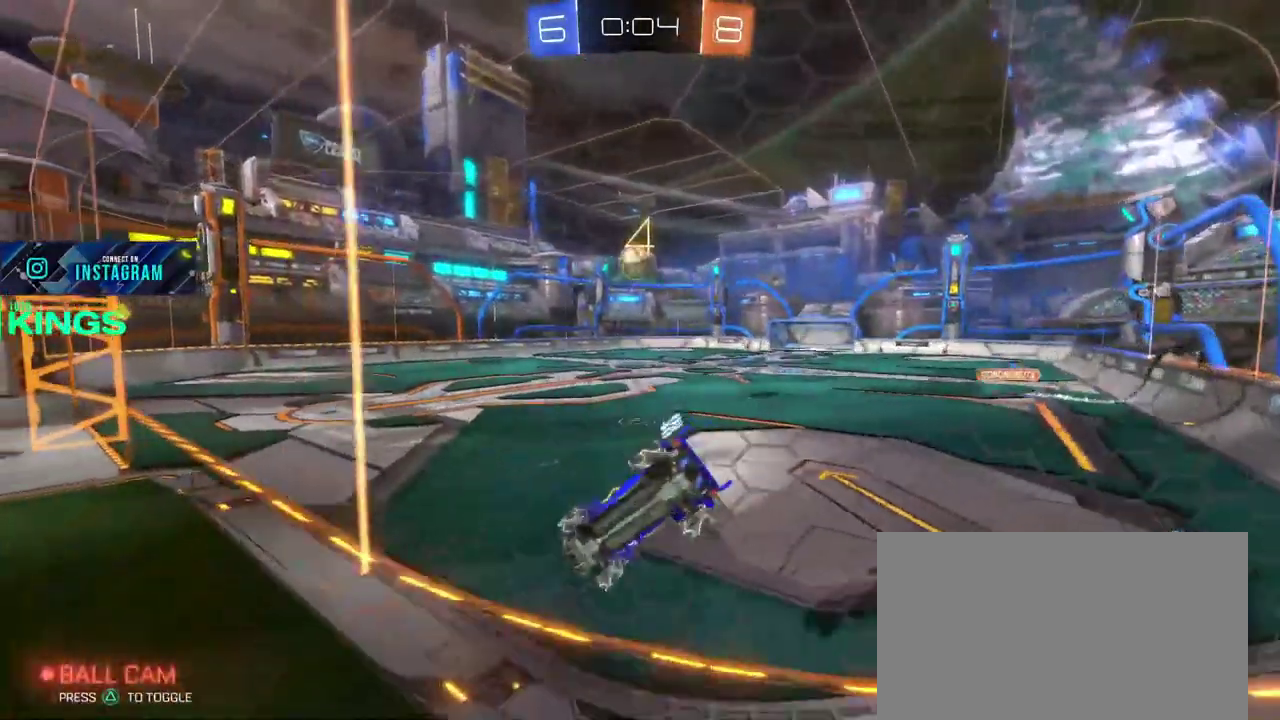
{"buttons": ["CIRCLE", "R2"], "left_stick": "center", "right_stick": "center", "events": [[250, "CIRCLE", "down"], [433, "left_stick", "center"]]}
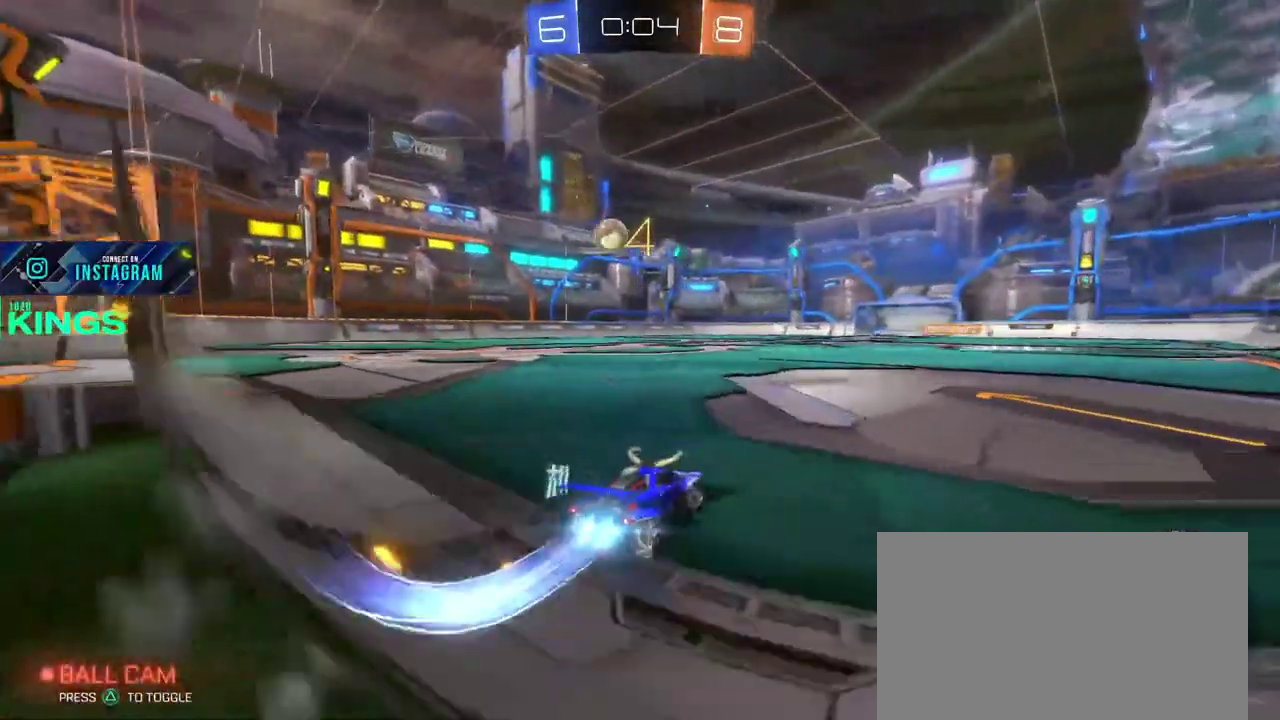
{"buttons": ["CIRCLE", "R2"], "left_stick": "left", "right_stick": "center", "events": [[317, "left_stick", "left"]]}
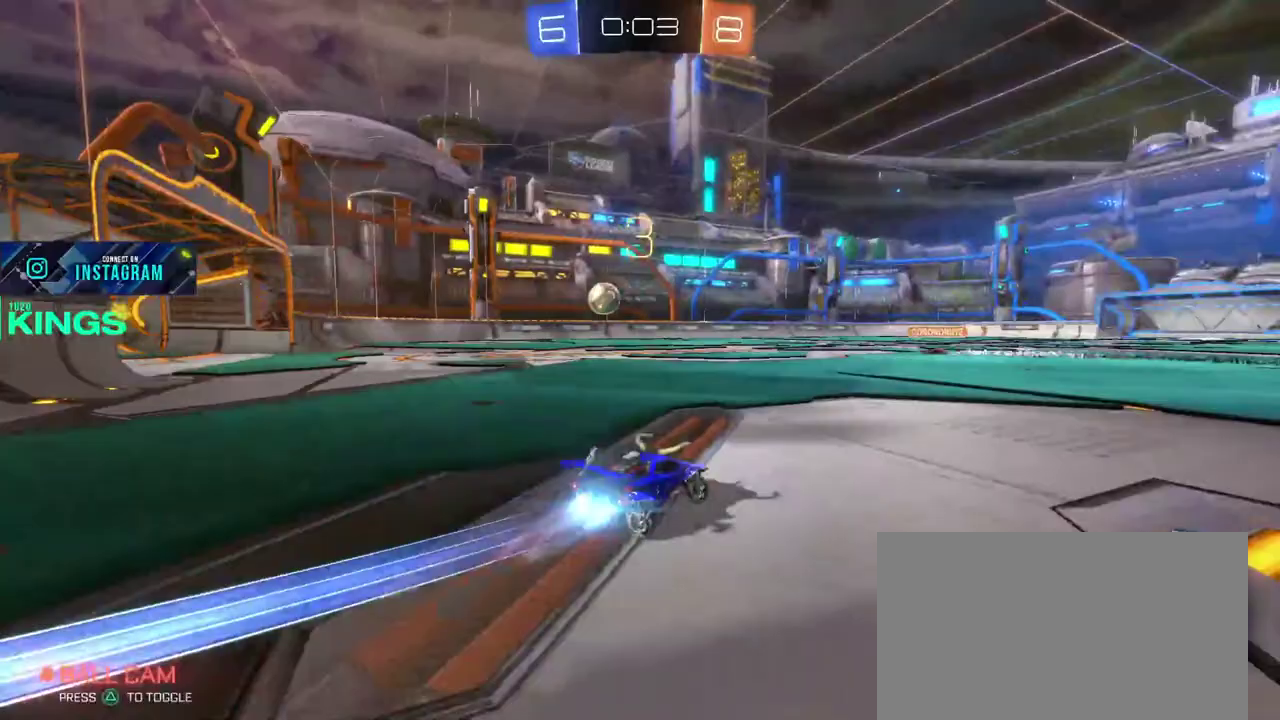
{"buttons": ["CIRCLE", "R2"], "left_stick": "center", "right_stick": "center", "events": [[467, "left_stick", "center"]]}
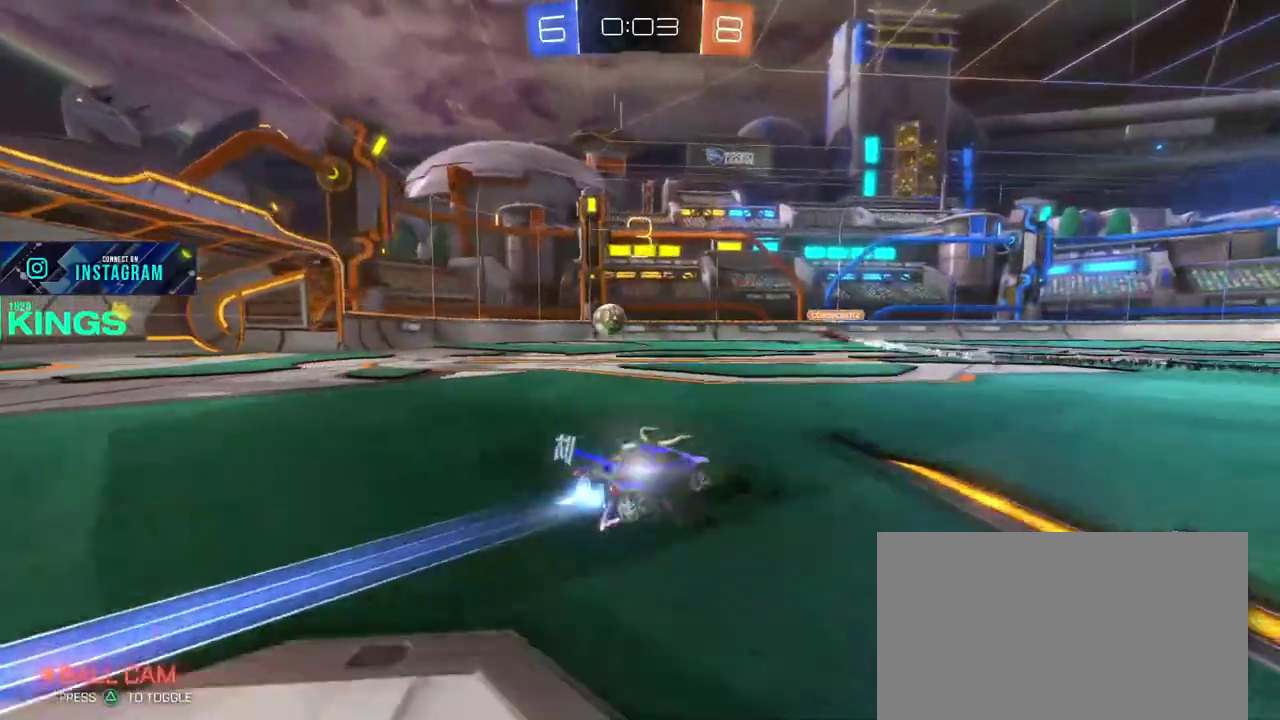
{"buttons": ["CIRCLE", "R2"], "left_stick": "center", "right_stick": "center", "events": []}